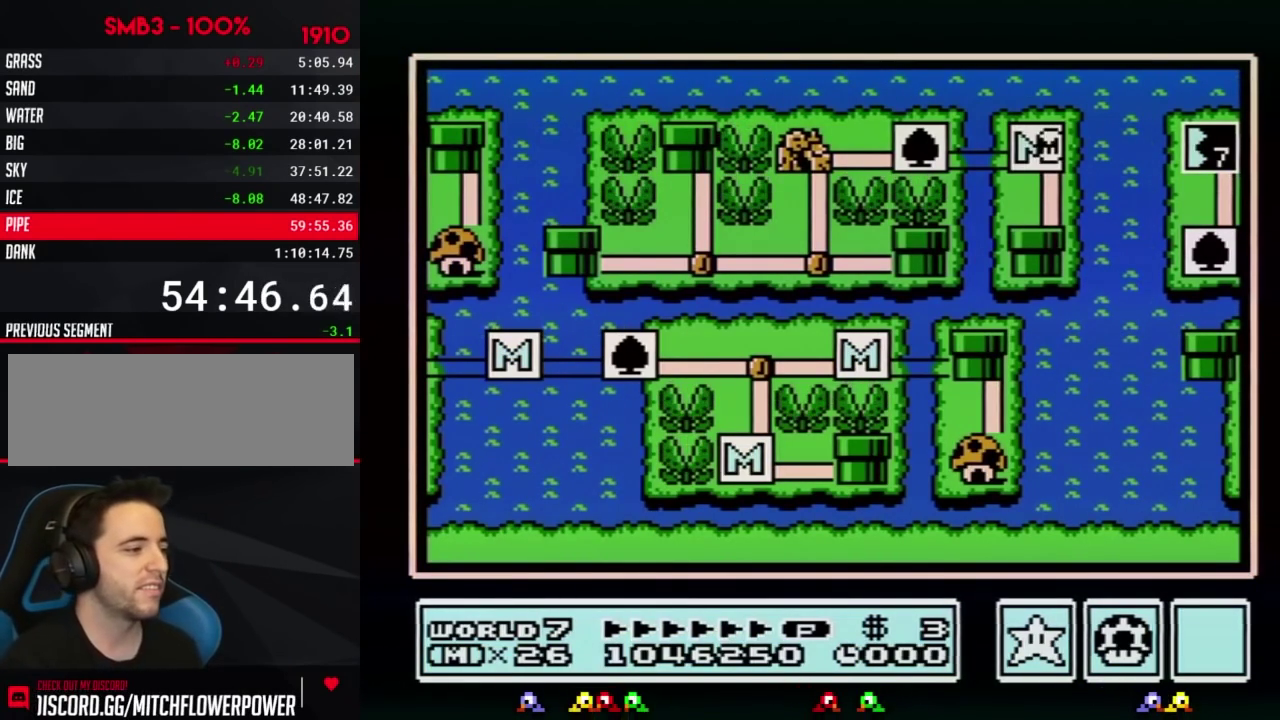
Gameplay with a controller (Nintendo layout); each line is a JSON object with the inputs held at the frame after it. "events" lists button and stick changes between this image and that frame as [ms after this image, input, new state], when the widget could be followed in between. Not read: L3 R3.
{"buttons": ["DPAD_DOWN"], "events": [[50, "DPAD_DOWN", "down"]]}
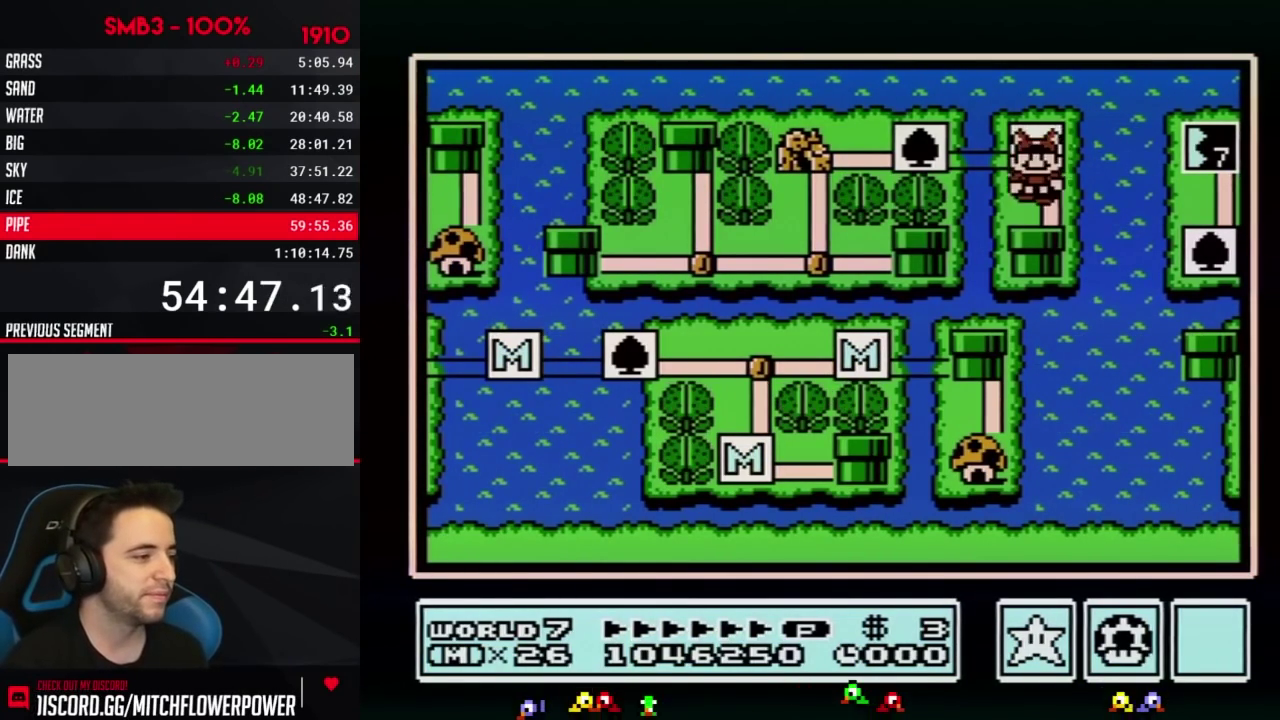
{"buttons": ["DPAD_DOWN"], "events": []}
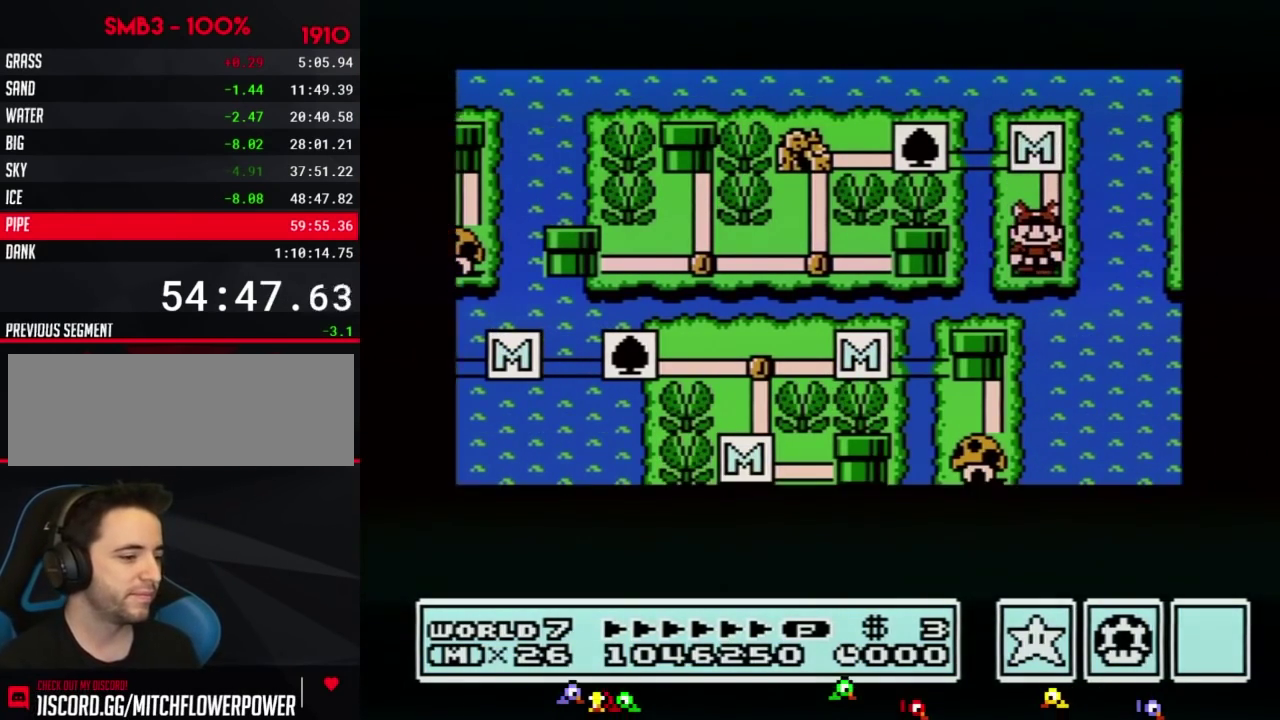
{"buttons": ["DPAD_DOWN"], "events": []}
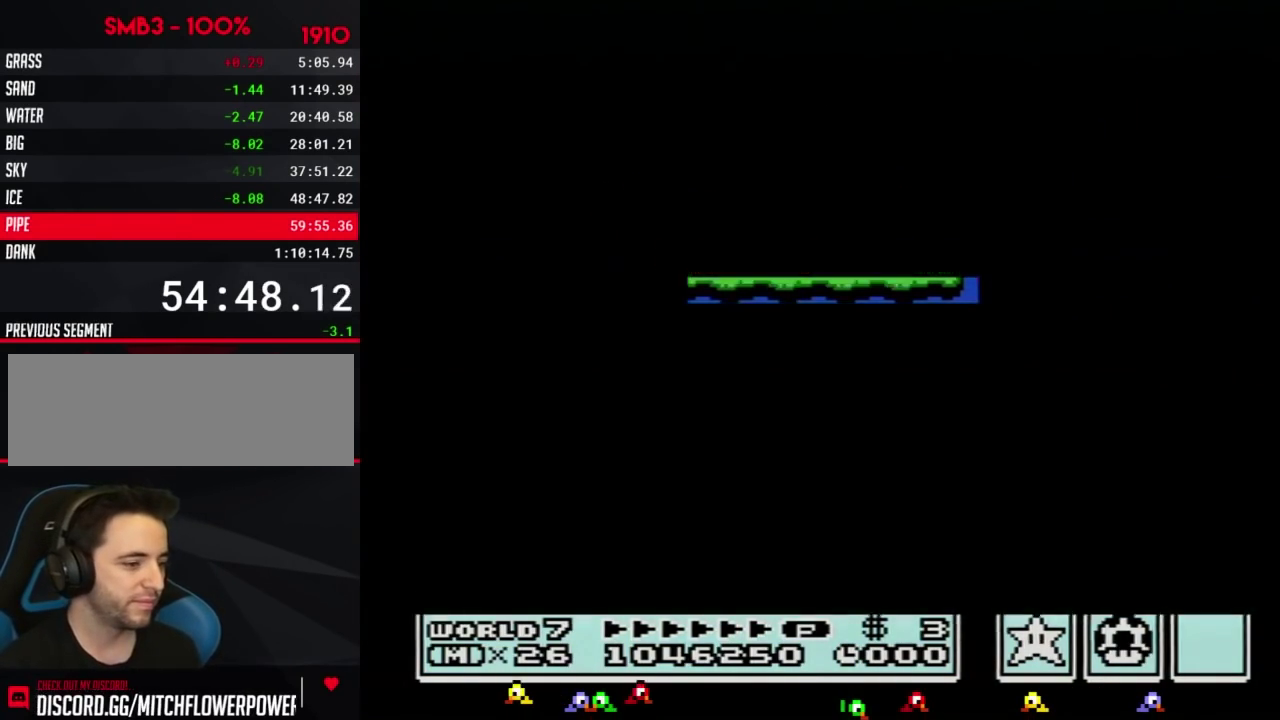
{"buttons": ["B", "DPAD_RIGHT"], "events": [[333, "DPAD_DOWN", "up"], [383, "B", "down"], [383, "DPAD_RIGHT", "down"]]}
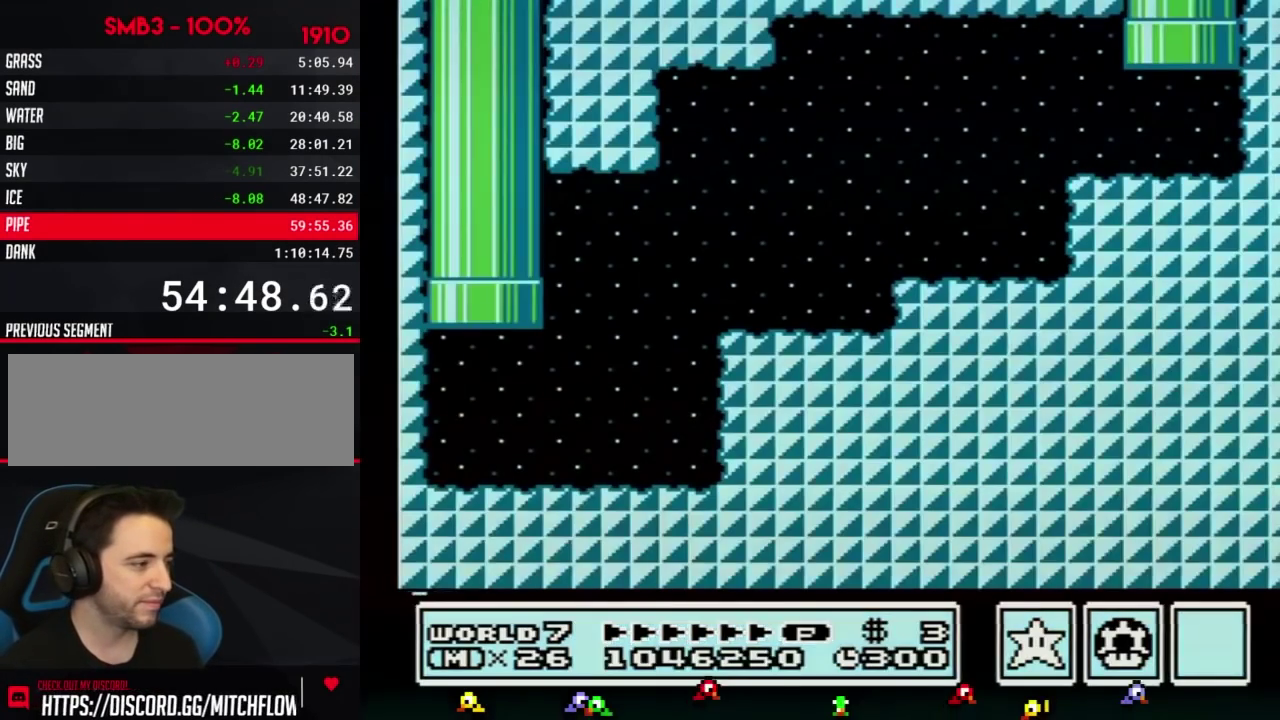
{"buttons": ["B", "DPAD_RIGHT"], "events": []}
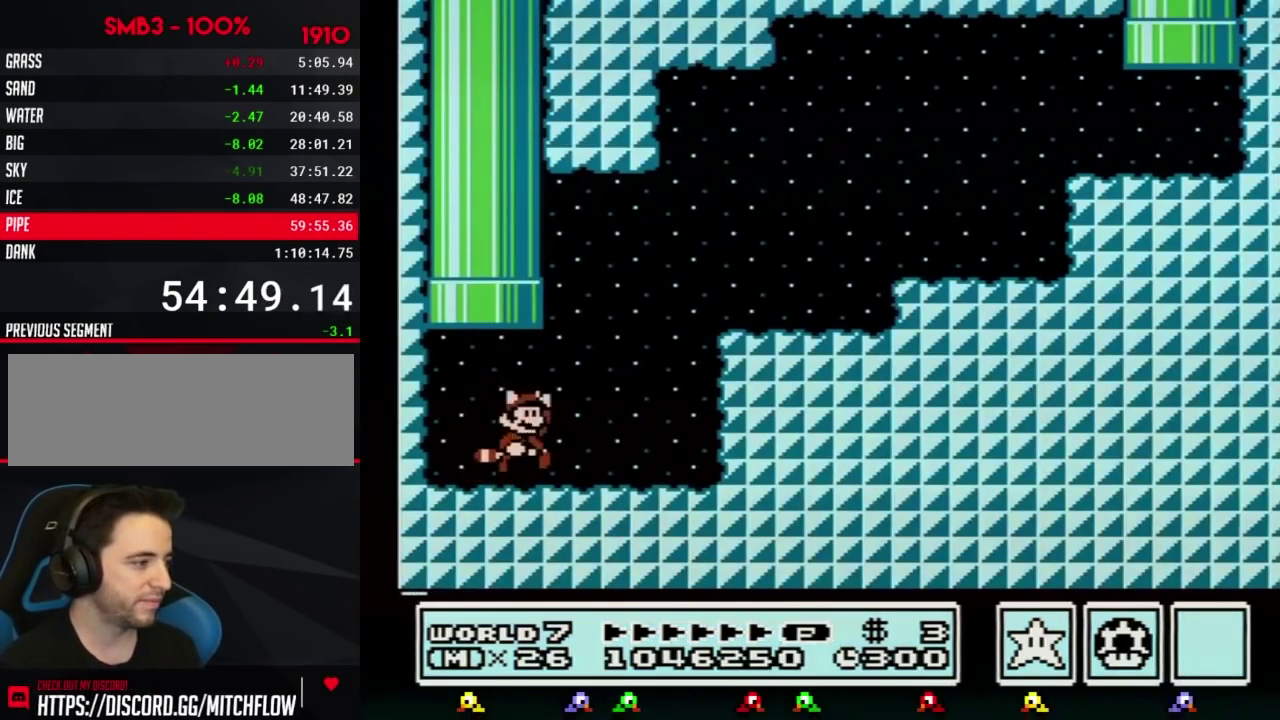
{"buttons": ["B", "DPAD_RIGHT"], "events": [[83, "A", "down"], [450, "A", "up"]]}
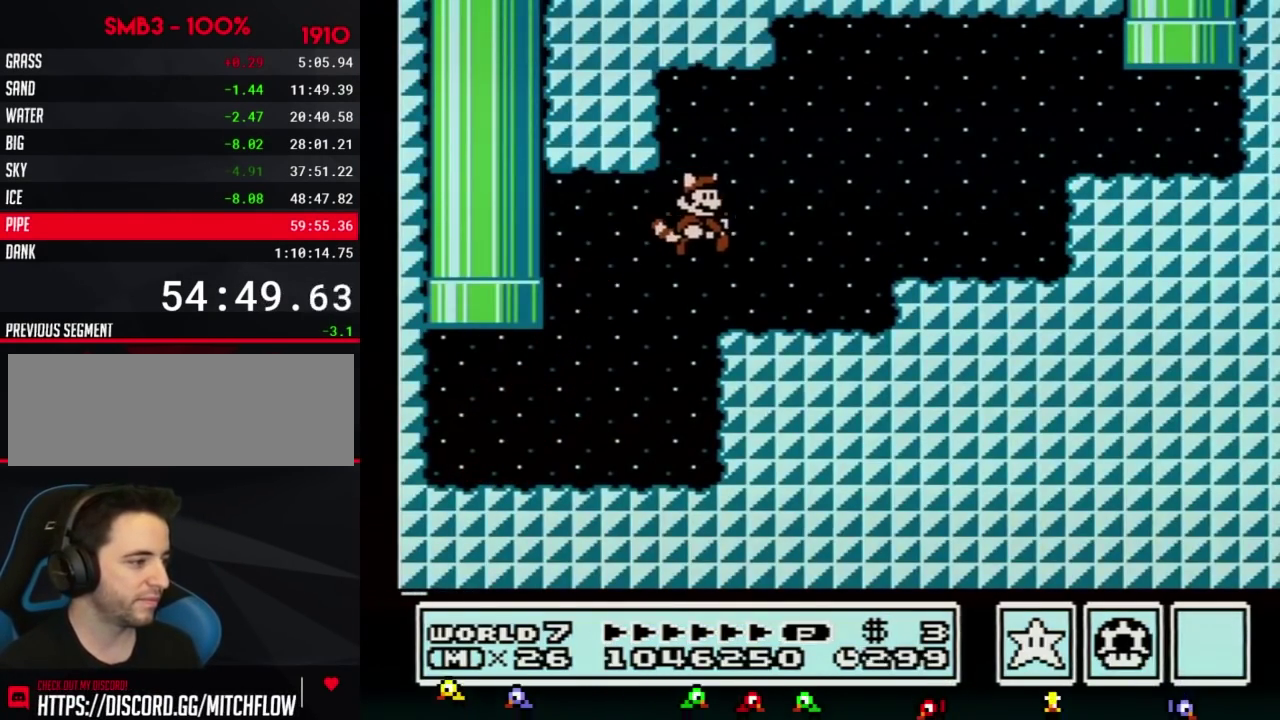
{"buttons": ["A", "B", "DPAD_RIGHT"], "events": [[300, "A", "down"]]}
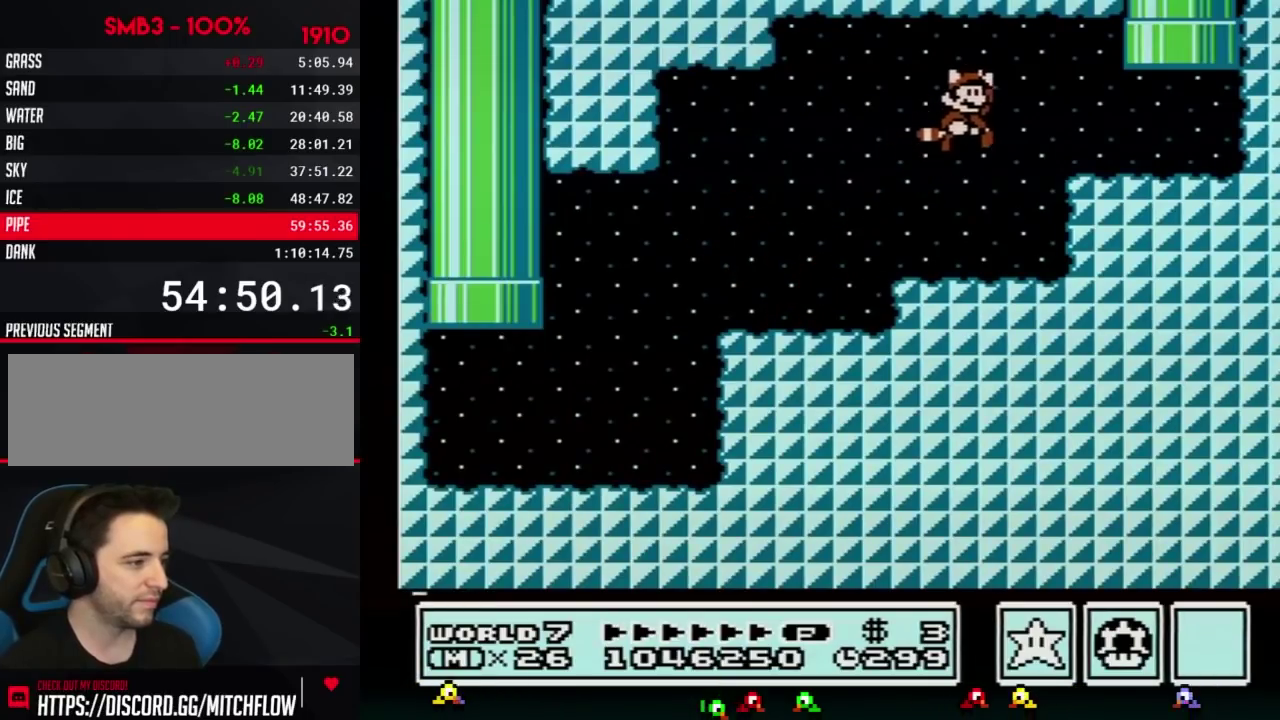
{"buttons": ["A", "B", "DPAD_UP"], "events": [[83, "A", "up"], [417, "DPAD_RIGHT", "up"], [417, "DPAD_UP", "down"], [450, "A", "down"]]}
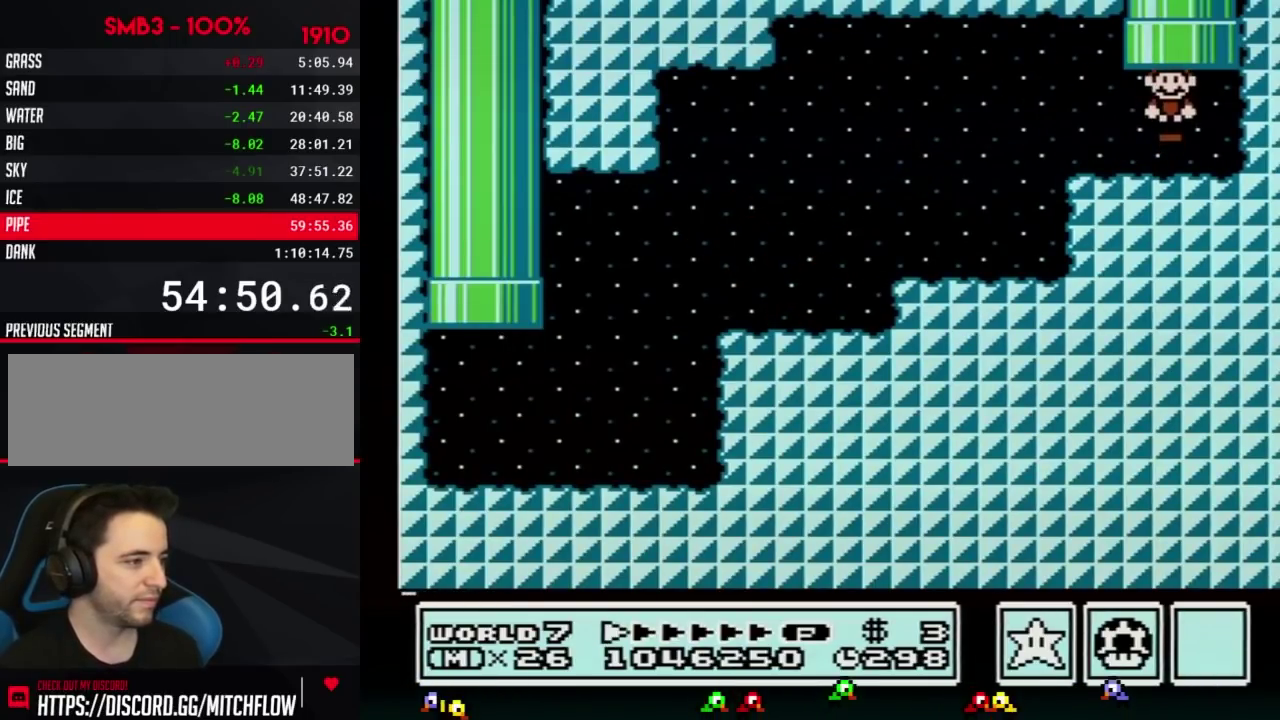
{"buttons": [], "events": [[50, "DPAD_UP", "up"], [83, "A", "up"], [83, "B", "up"]]}
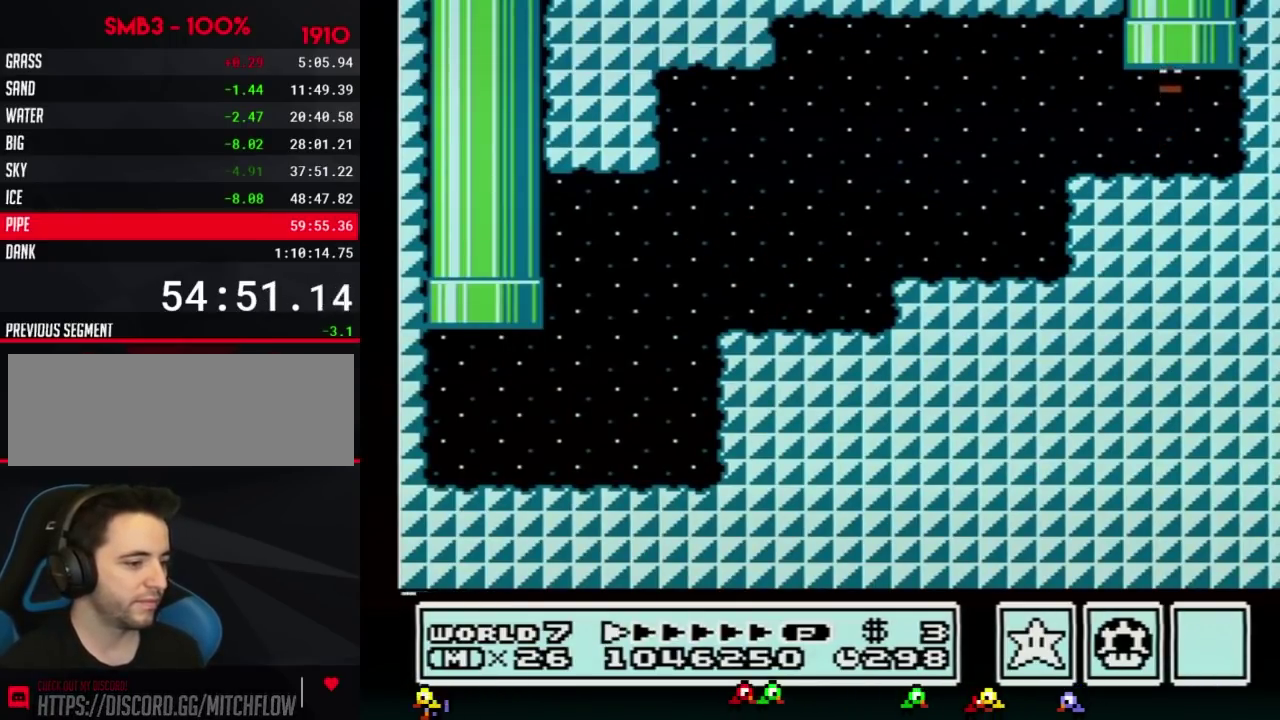
{"buttons": [], "events": []}
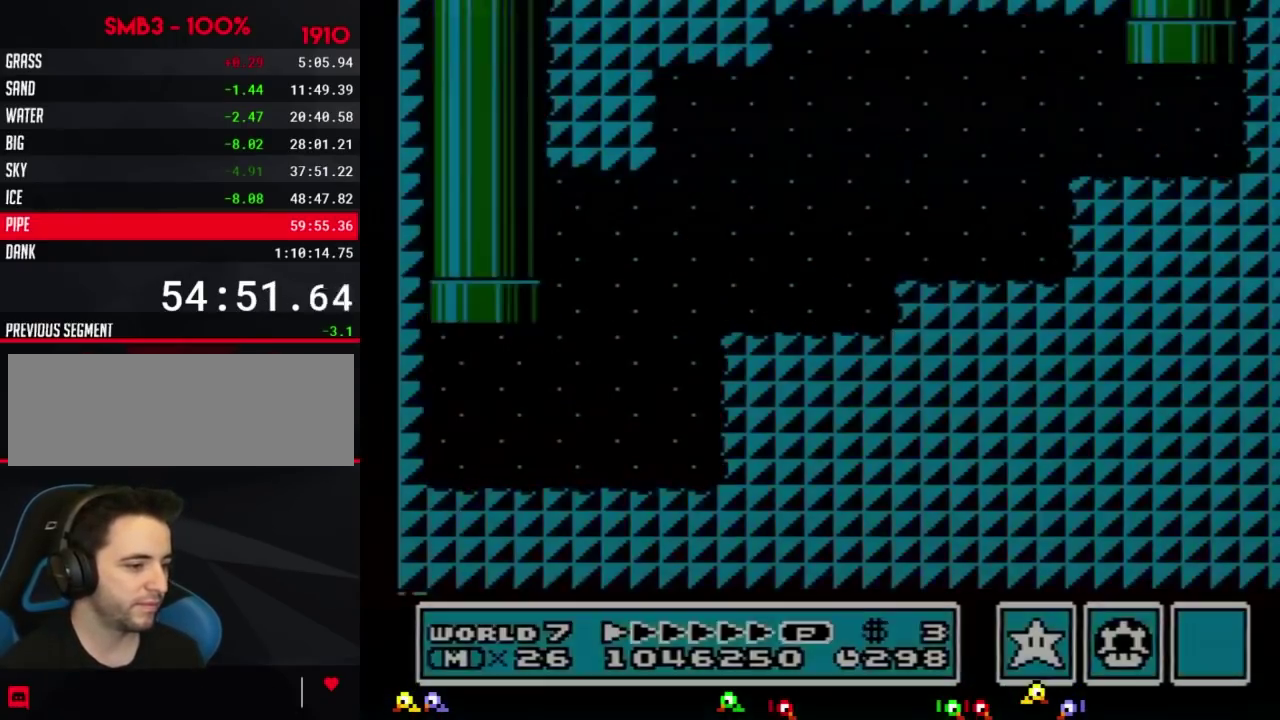
{"buttons": ["DPAD_DOWN"], "events": [[484, "DPAD_DOWN", "down"]]}
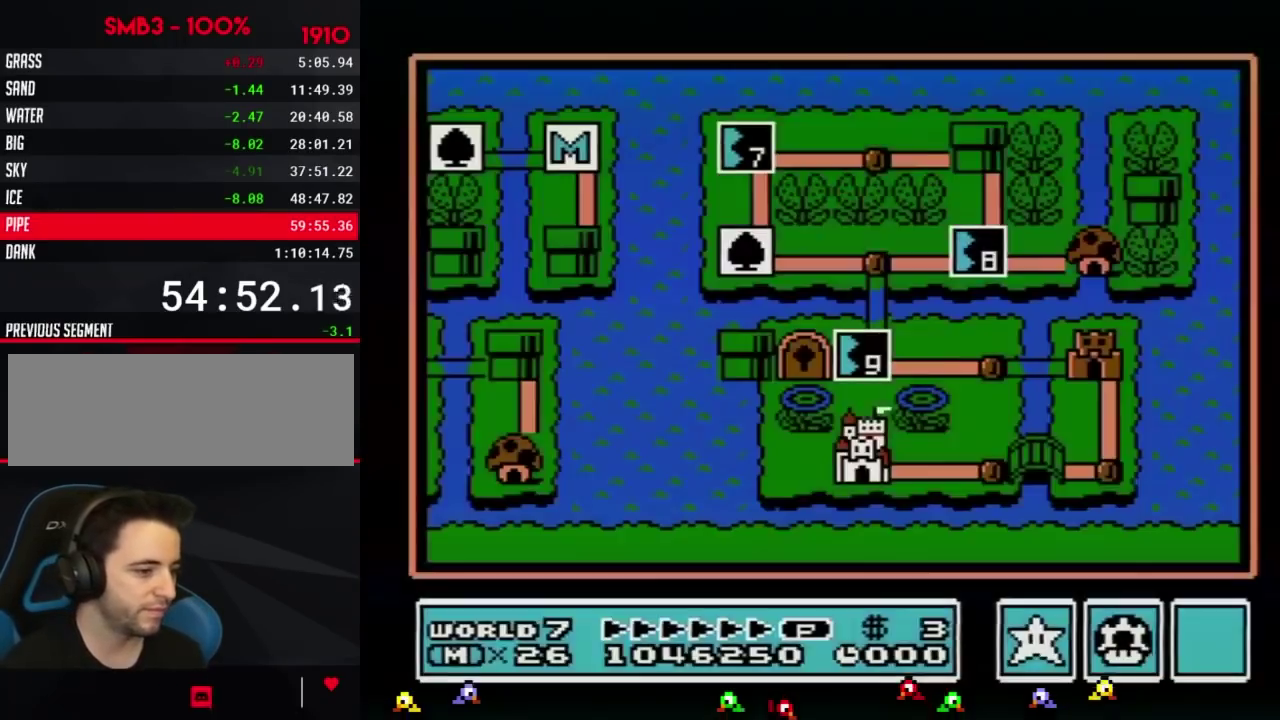
{"buttons": ["DPAD_DOWN"], "events": []}
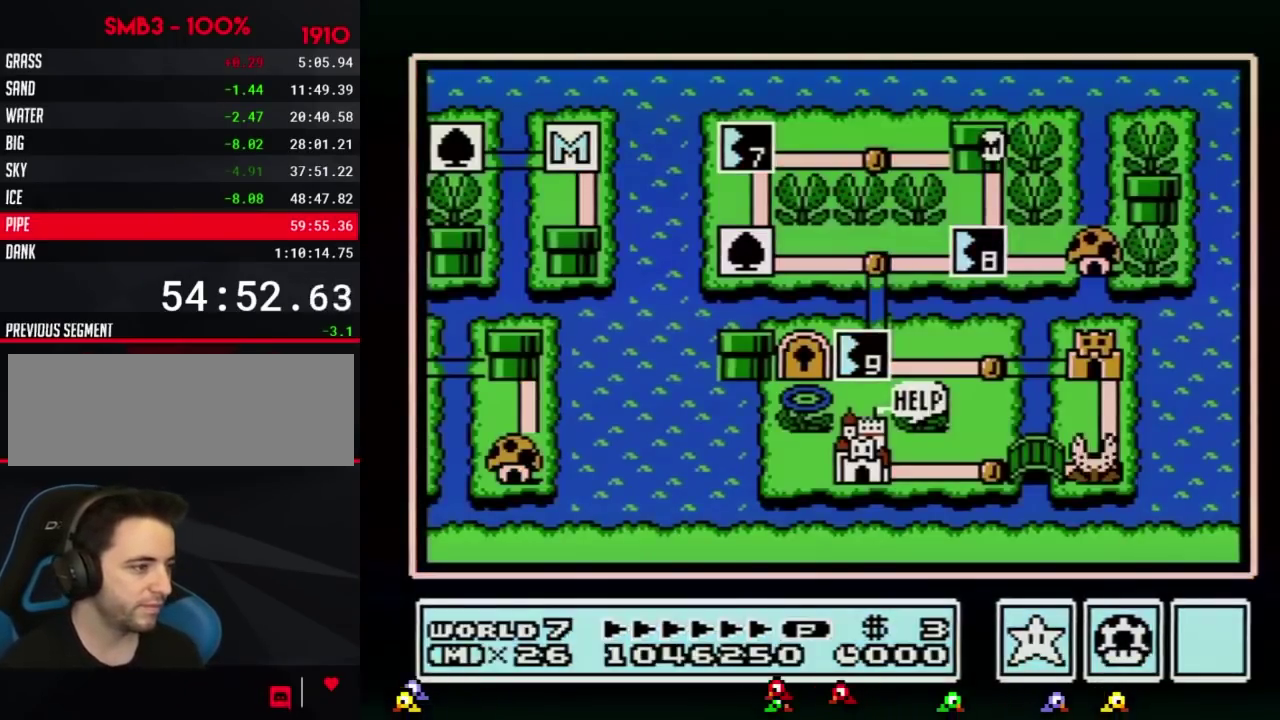
{"buttons": ["DPAD_DOWN"], "events": []}
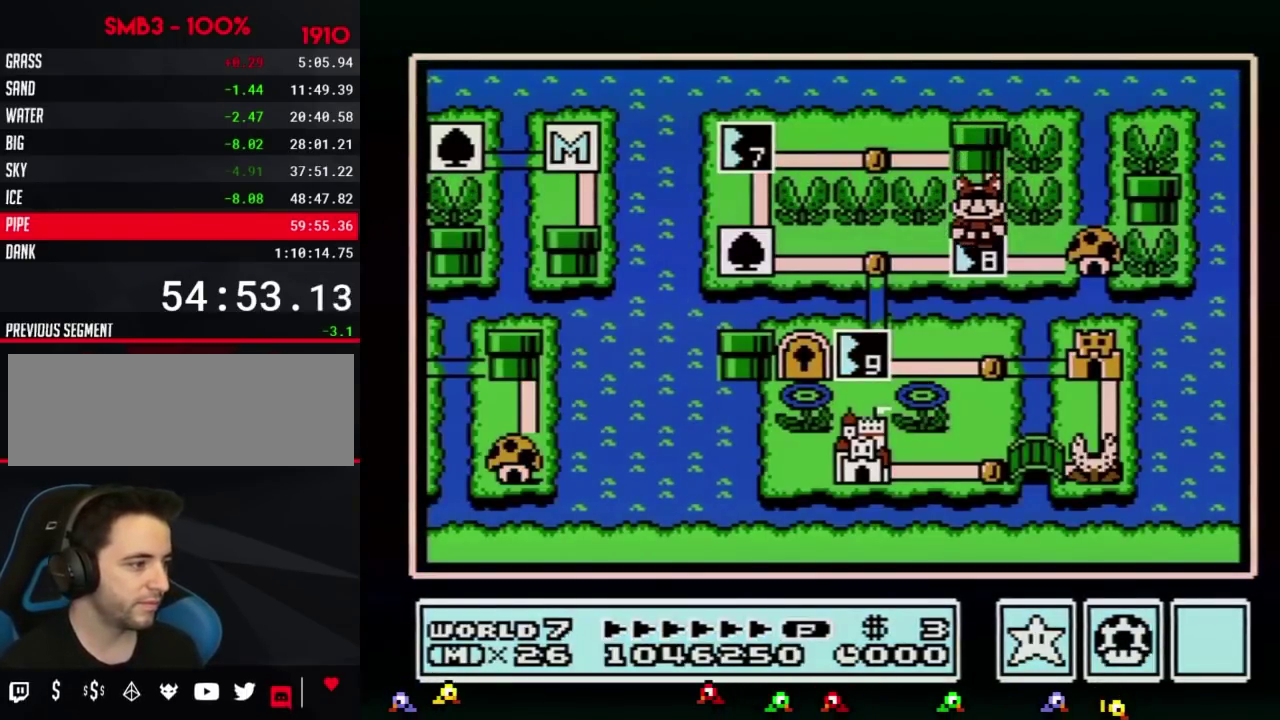
{"buttons": ["DPAD_DOWN"], "events": []}
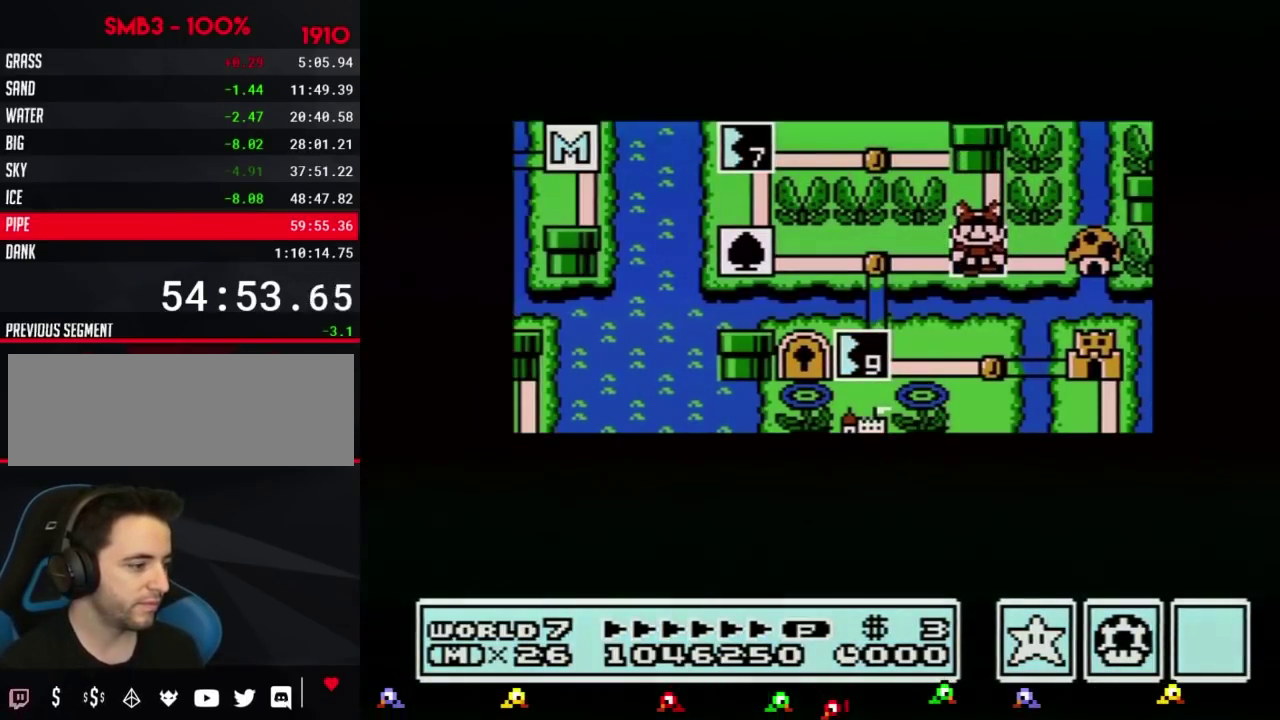
{"buttons": ["DPAD_DOWN"], "events": []}
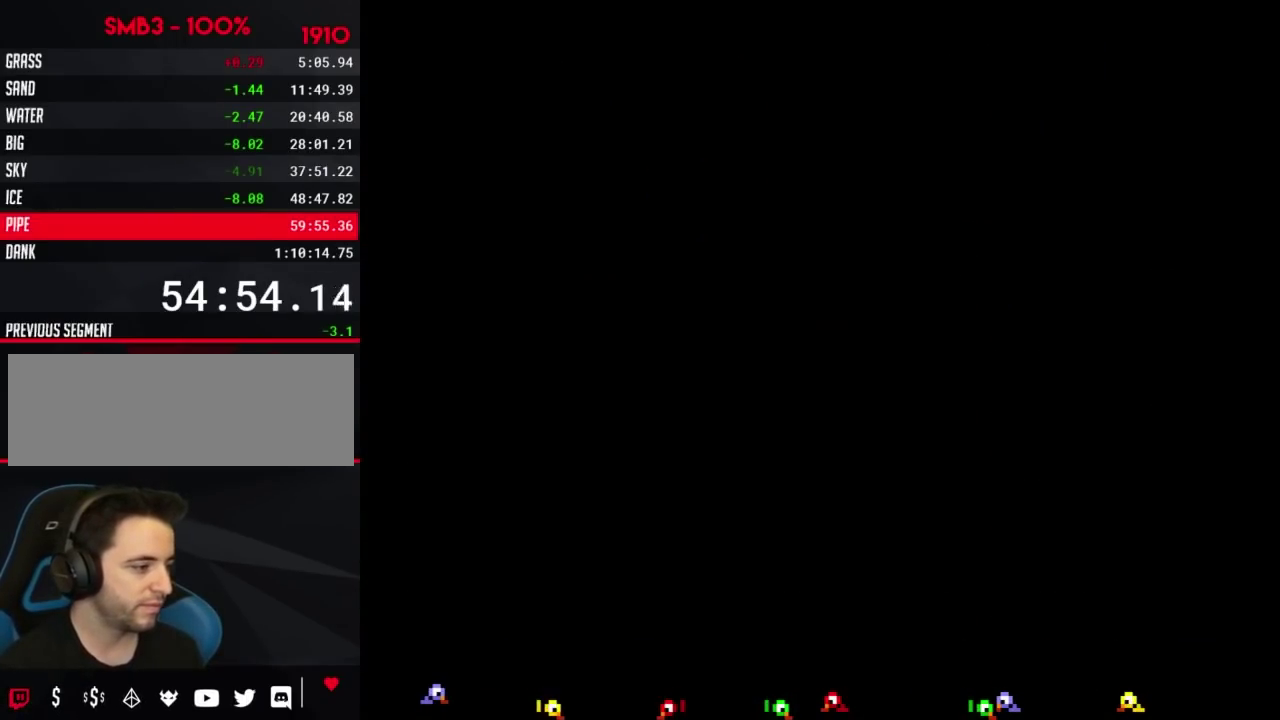
{"buttons": ["B", "DPAD_RIGHT"], "events": [[267, "DPAD_DOWN", "up"], [317, "B", "down"], [317, "DPAD_RIGHT", "down"]]}
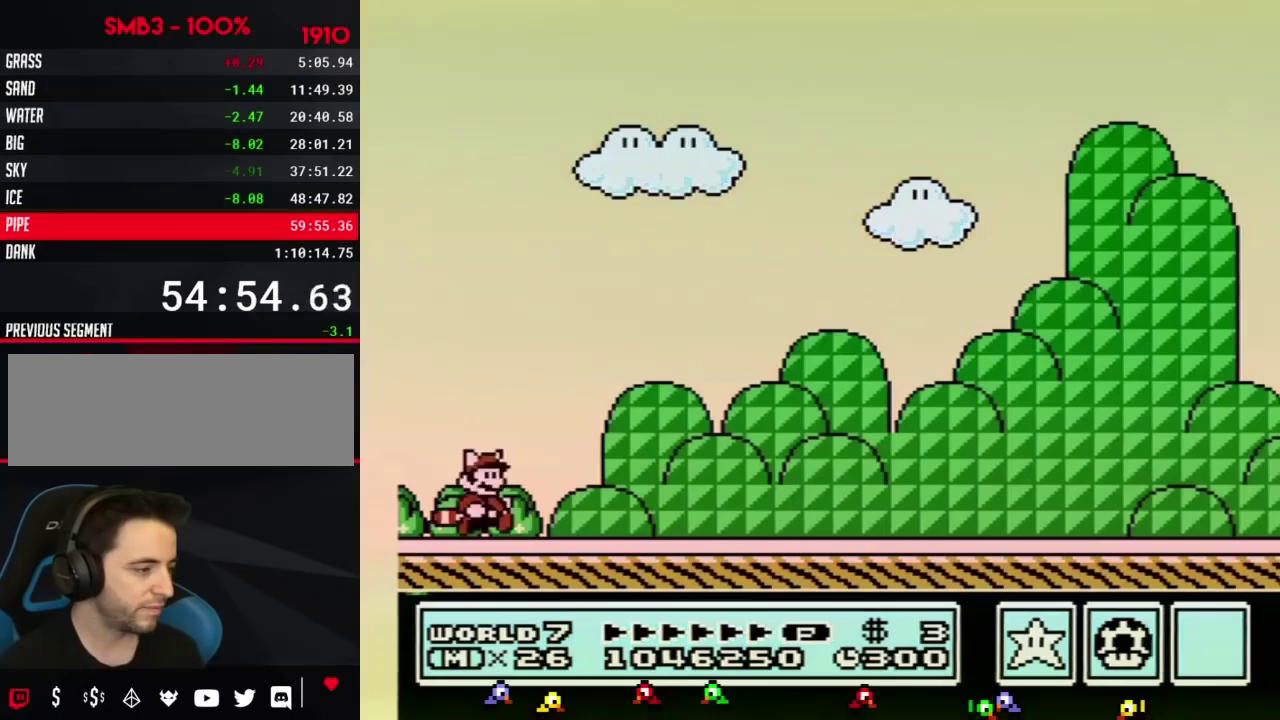
{"buttons": ["B", "DPAD_RIGHT"], "events": []}
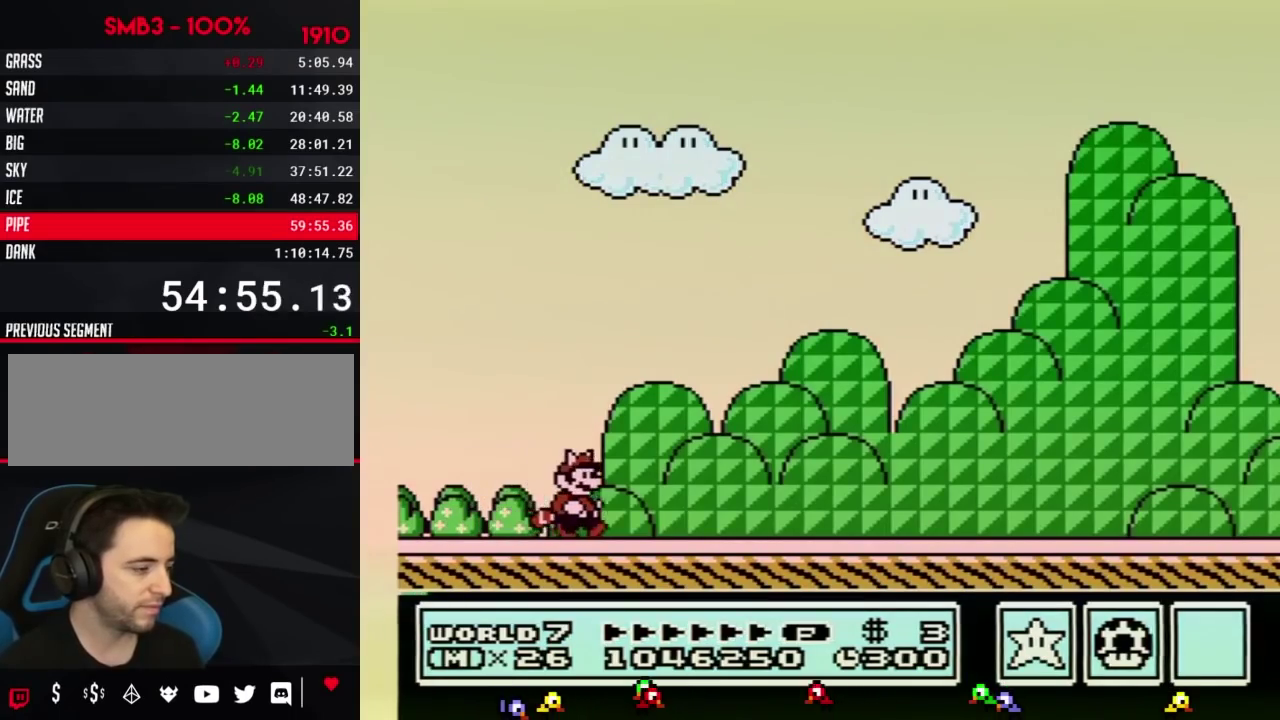
{"buttons": ["B", "DPAD_RIGHT"], "events": []}
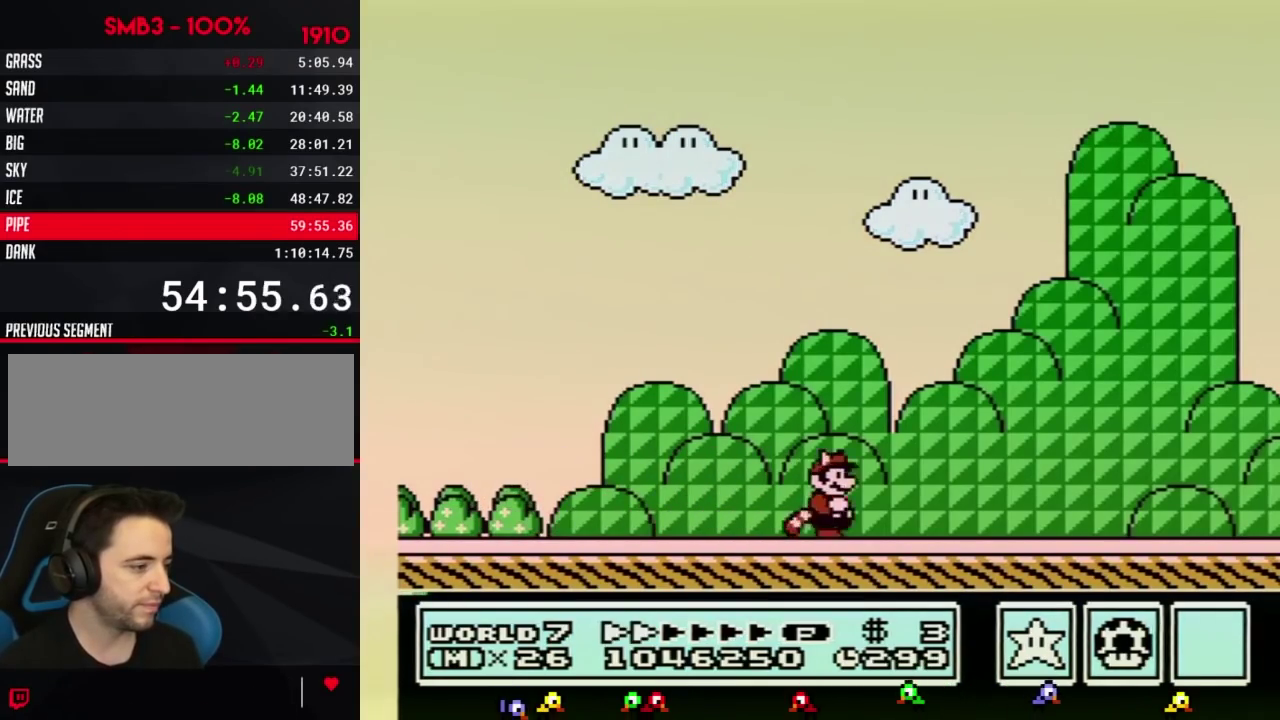
{"buttons": ["B", "DPAD_RIGHT"], "events": []}
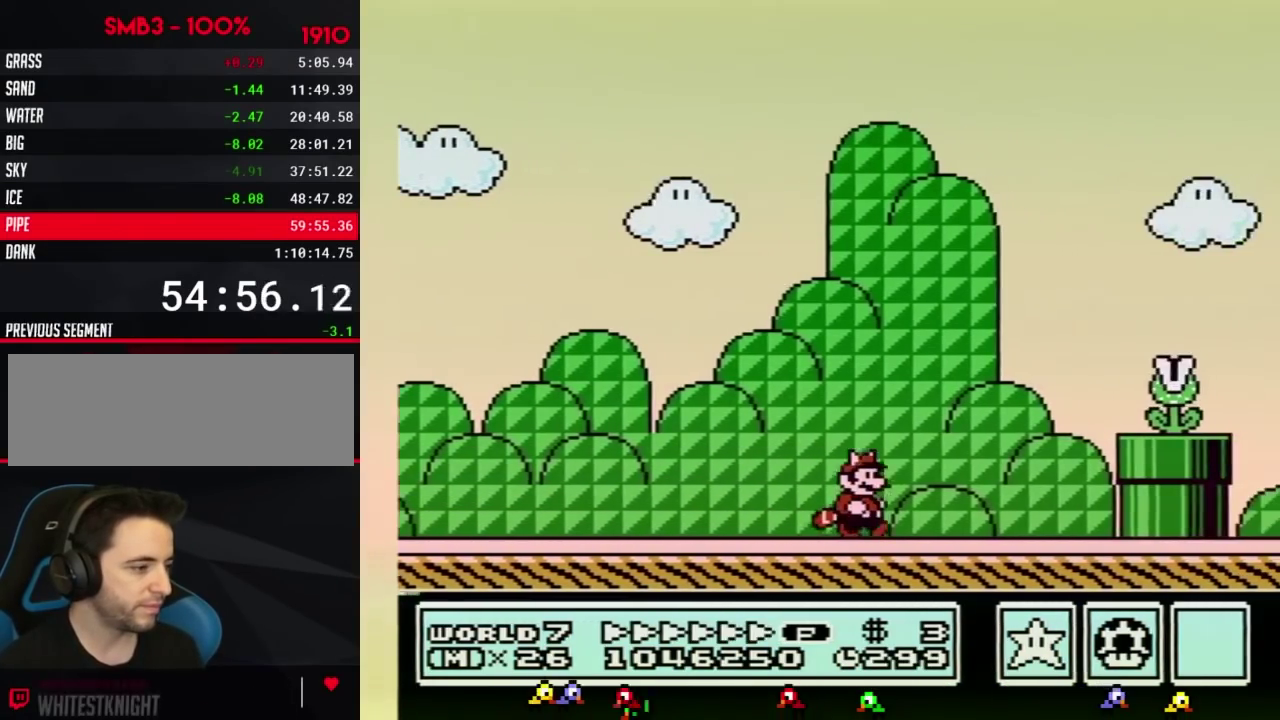
{"buttons": ["B", "DPAD_RIGHT"], "events": [[267, "A", "down"], [434, "A", "up"]]}
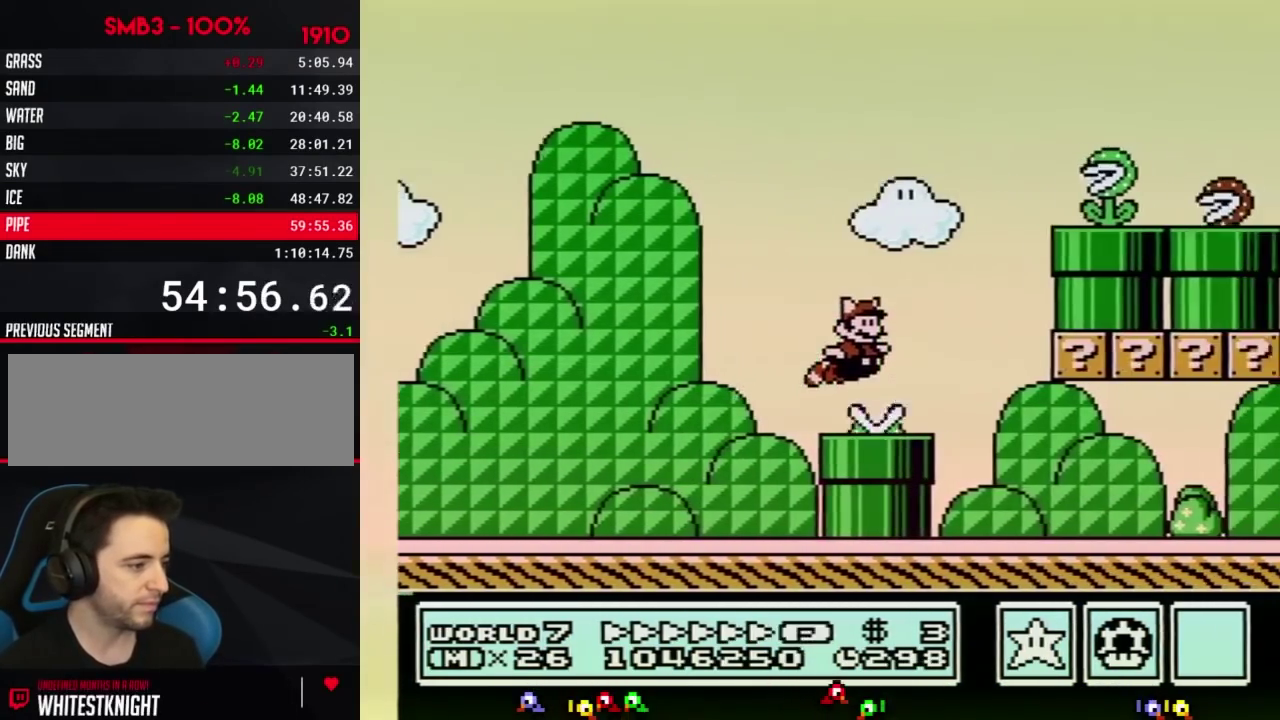
{"buttons": ["B", "DPAD_RIGHT"], "events": []}
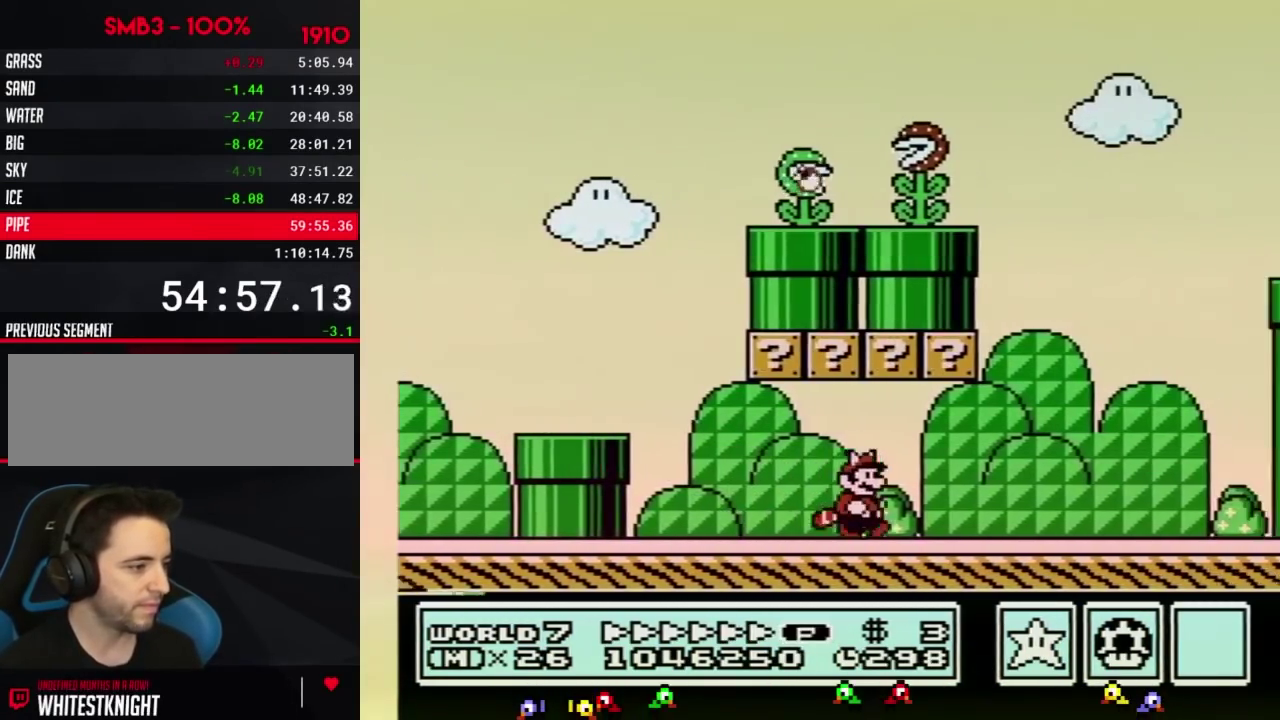
{"buttons": ["A", "B", "DPAD_RIGHT"], "events": [[183, "A", "down"]]}
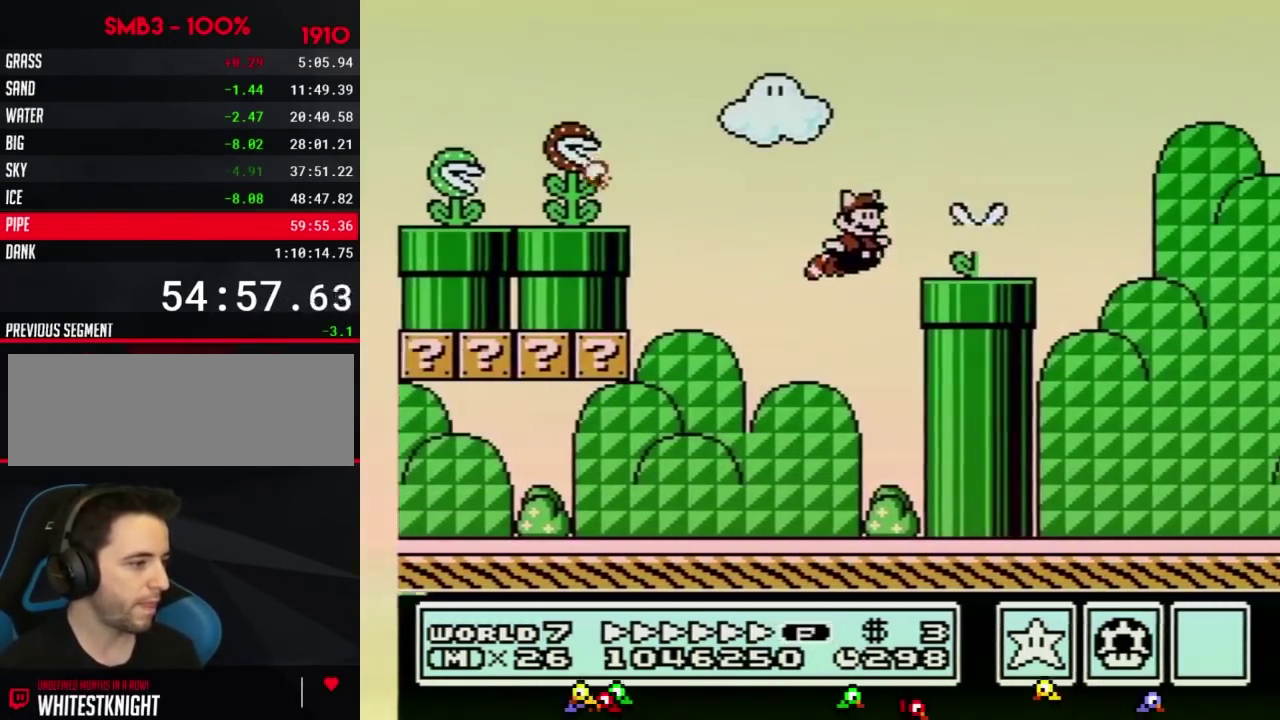
{"buttons": ["B", "DPAD_RIGHT"], "events": [[34, "A", "up"]]}
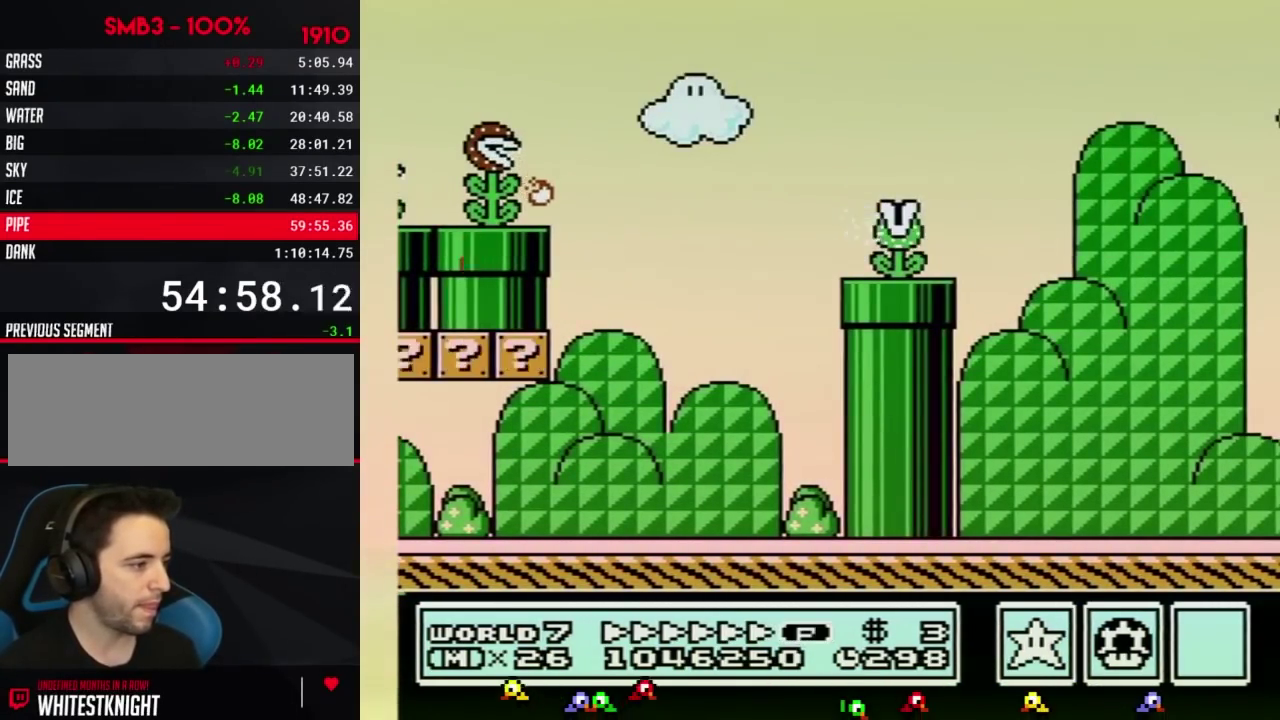
{"buttons": ["B", "DPAD_RIGHT"], "events": [[150, "DPAD_DOWN", "down"], [183, "DPAD_RIGHT", "up"], [217, "A", "down"], [233, "DPAD_RIGHT", "down"], [267, "DPAD_DOWN", "up"], [467, "A", "up"]]}
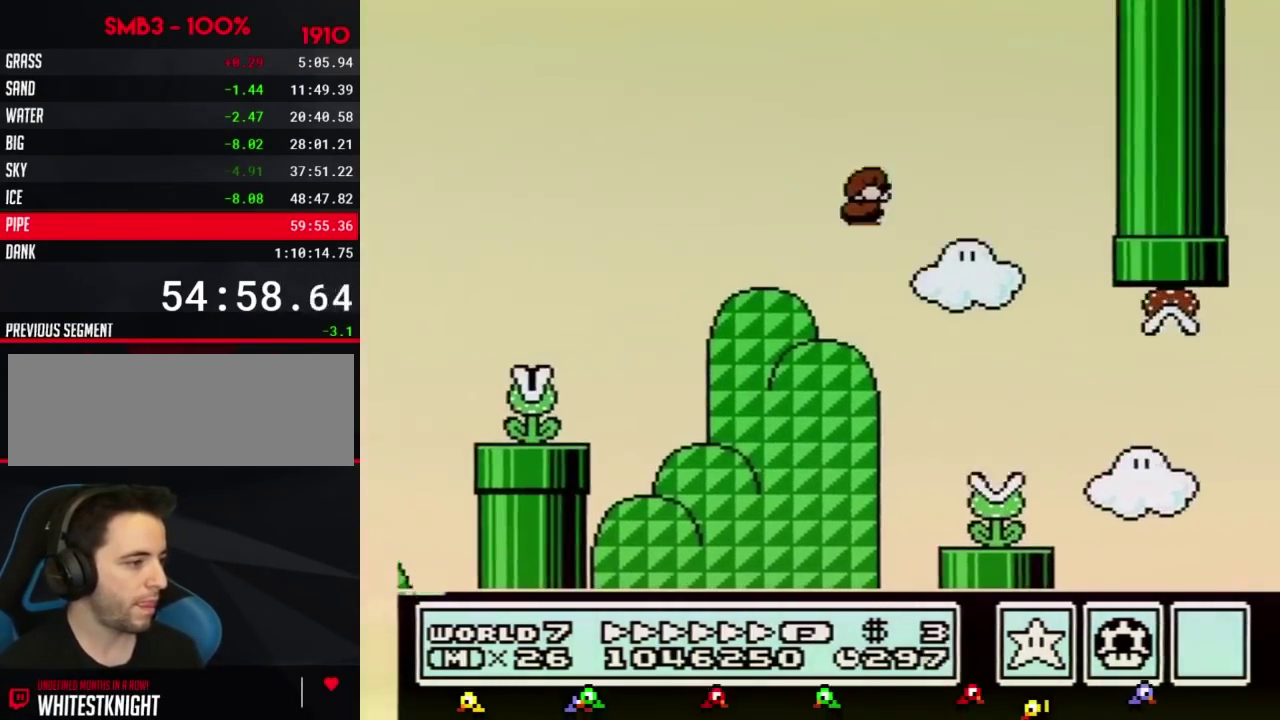
{"buttons": ["B", "DPAD_RIGHT"], "events": []}
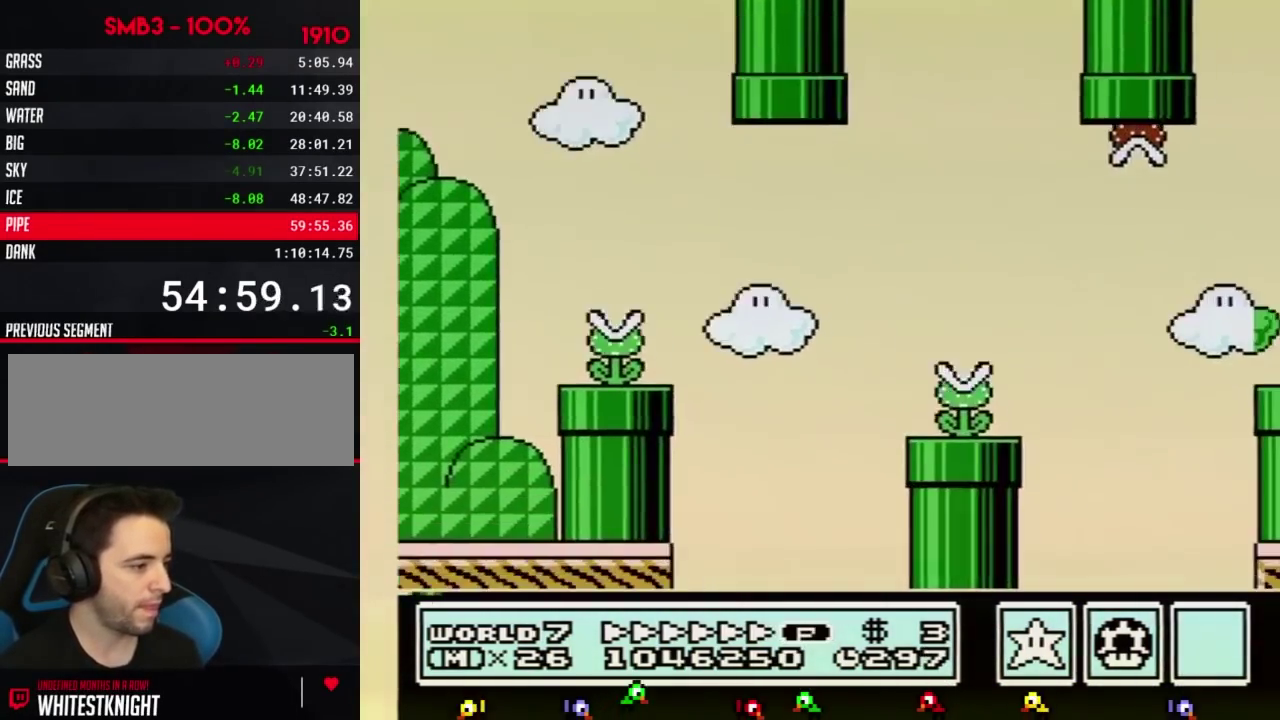
{"buttons": ["B", "DPAD_RIGHT"], "events": [[233, "A", "down"], [300, "A", "up"]]}
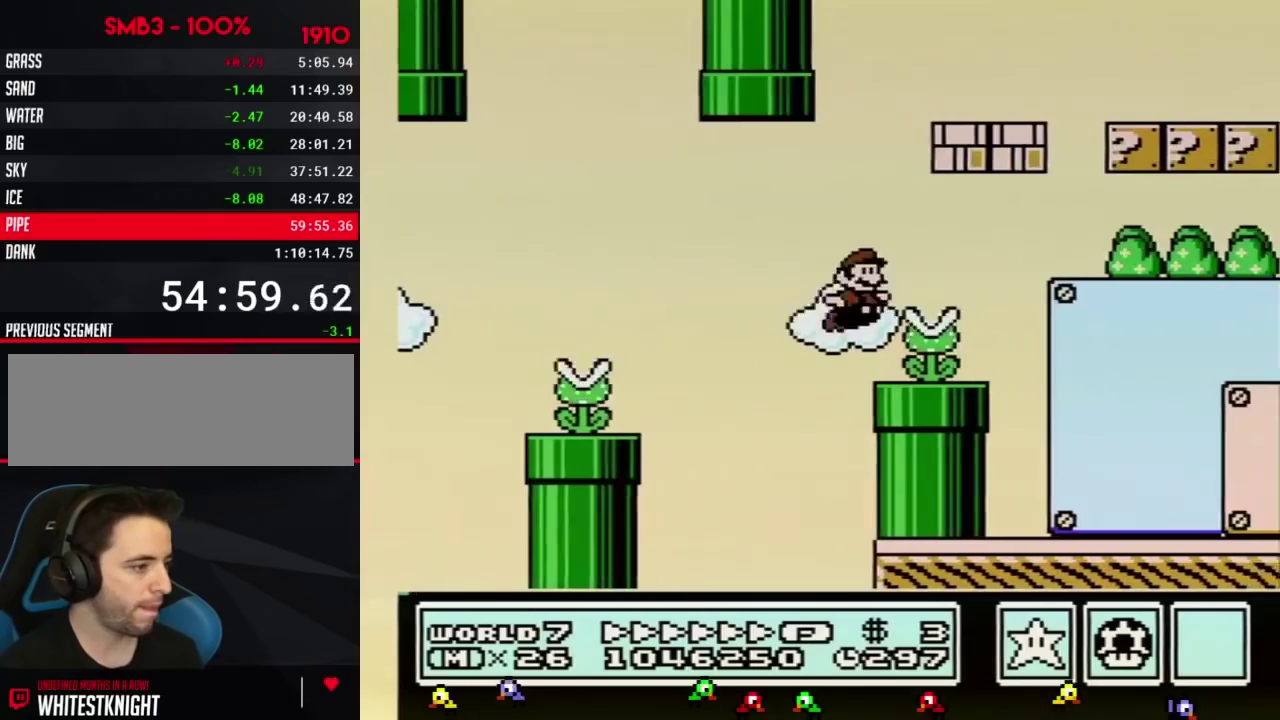
{"buttons": ["B"], "events": [[184, "DPAD_RIGHT", "up"], [217, "DPAD_LEFT", "down"], [234, "A", "down"], [301, "A", "up"], [484, "DPAD_LEFT", "up"]]}